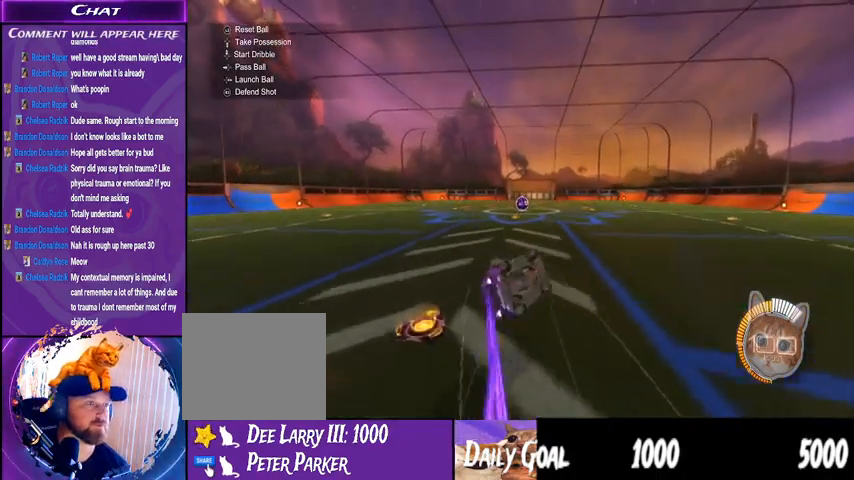
Gameplay with a controller (PlayStation layout); each line is a JSON object with the inputs held at the frame after it. "events" lists button and stick changes between this image and that frame as [ms after this image, input, new state], when the widget could be followed in between. Not read: SELECT.
{"buttons": ["R1", "R2"], "left_stick": "left", "right_stick": "center", "events": []}
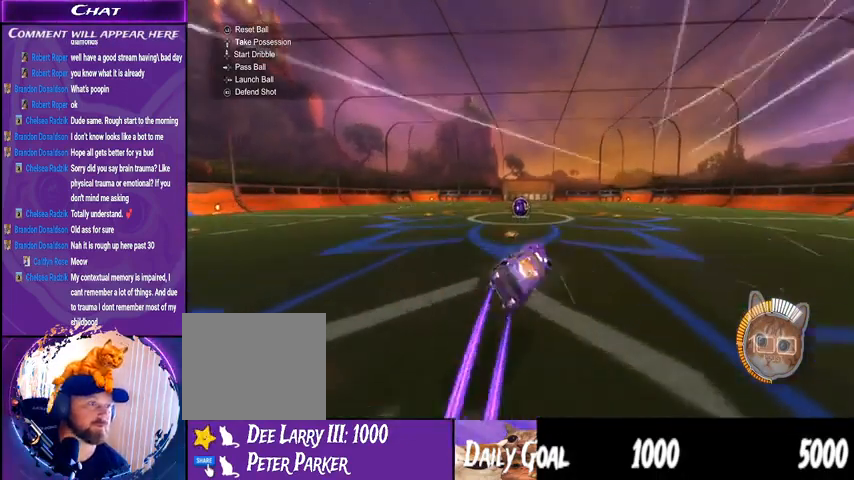
{"buttons": ["L2"], "left_stick": "left", "right_stick": "center", "events": [[33, "R1", "up"], [167, "R2", "up"], [200, "L2", "down"], [233, "left_stick", "center"], [367, "left_stick", "left"]]}
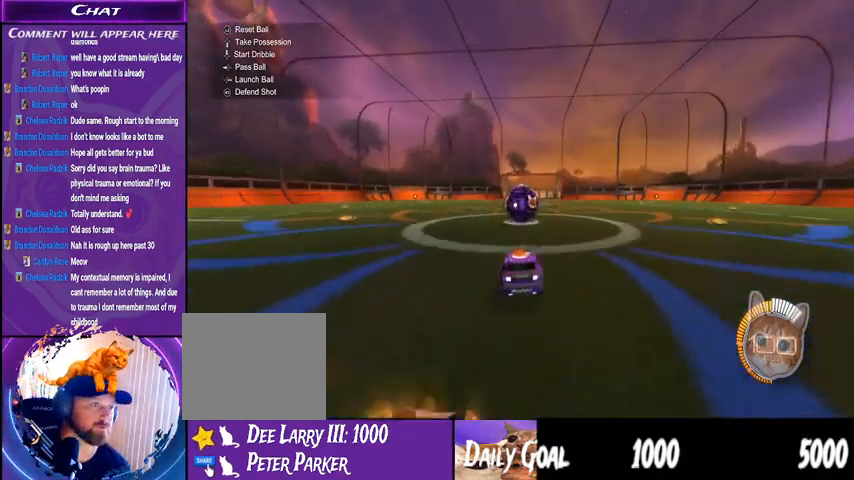
{"buttons": ["R2"], "left_stick": "right", "right_stick": "center", "events": [[100, "left_stick", "center"], [133, "L2", "up"], [333, "L2", "down"], [367, "R2", "down"], [467, "L2", "up"], [500, "left_stick", "right"]]}
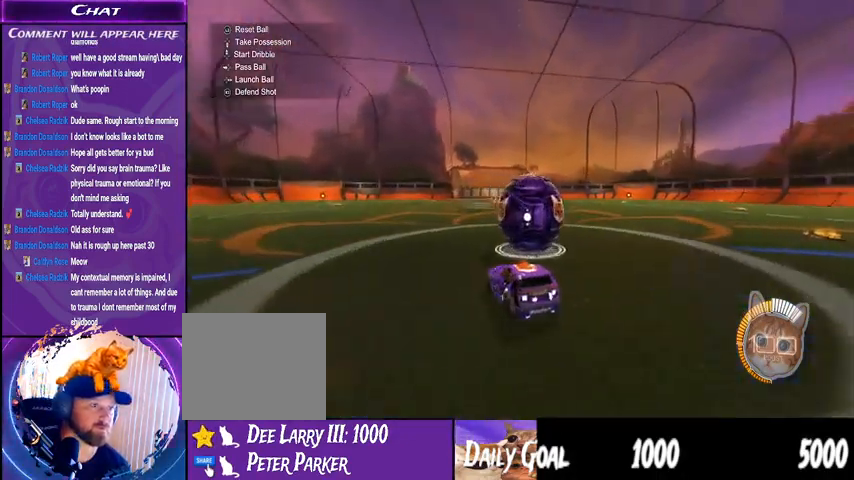
{"buttons": ["R1", "R2"], "left_stick": "right", "right_stick": "center", "events": [[67, "R1", "down"], [167, "left_stick", "center"], [367, "TRIANGLE", "down"], [367, "left_stick", "right"], [467, "TRIANGLE", "up"]]}
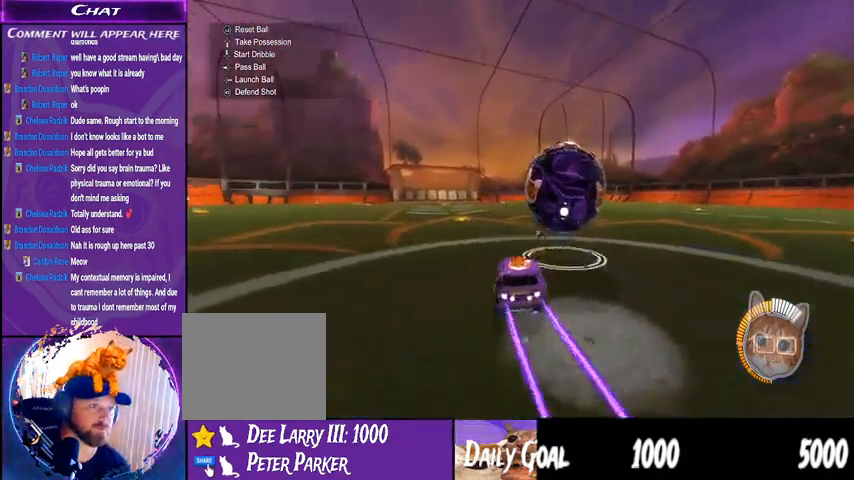
{"buttons": ["R1", "R2"], "left_stick": "left", "right_stick": "center", "events": [[33, "left_stick", "center"], [133, "left_stick", "right"], [267, "HOME", "down"], [267, "left_stick", "center"], [333, "HOME", "up"], [400, "left_stick", "left"]]}
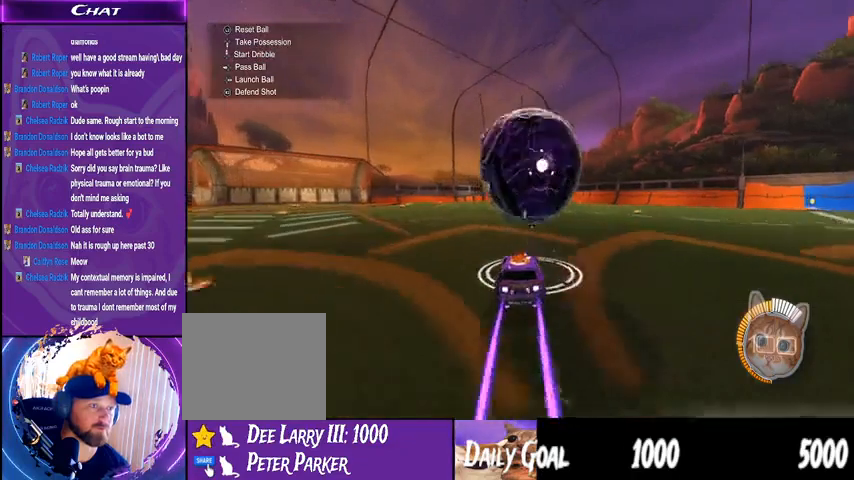
{"buttons": ["L2"], "left_stick": "right", "right_stick": "center", "events": [[33, "left_stick", "center"], [67, "R1", "up"], [133, "R2", "up"], [167, "left_stick", "left"], [267, "left_stick", "center"], [433, "L2", "down"], [467, "left_stick", "right"]]}
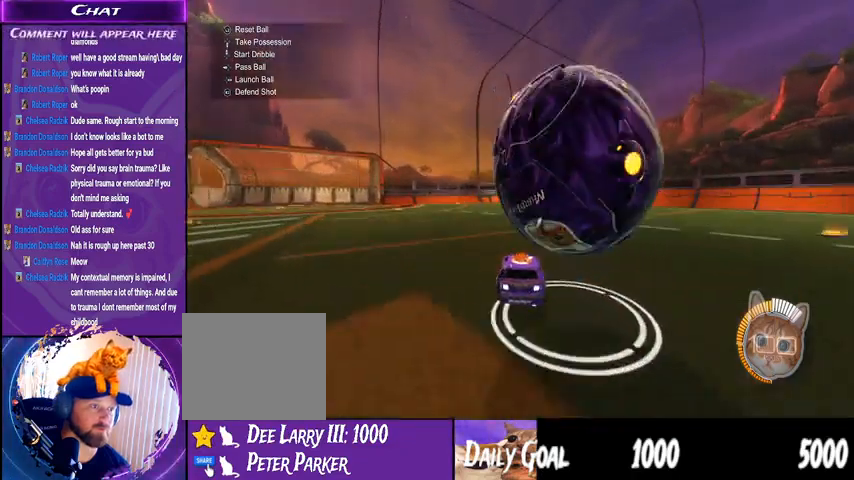
{"buttons": ["R2"], "left_stick": "right", "right_stick": "center", "events": [[133, "L2", "up"], [133, "R2", "down"]]}
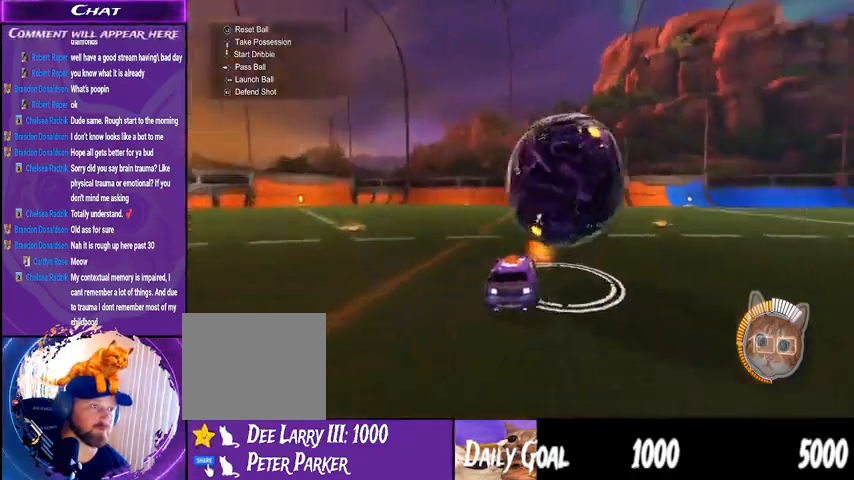
{"buttons": ["R2"], "left_stick": "down-left", "right_stick": "center", "events": [[67, "left_stick", "center"], [333, "left_stick", "down-left"]]}
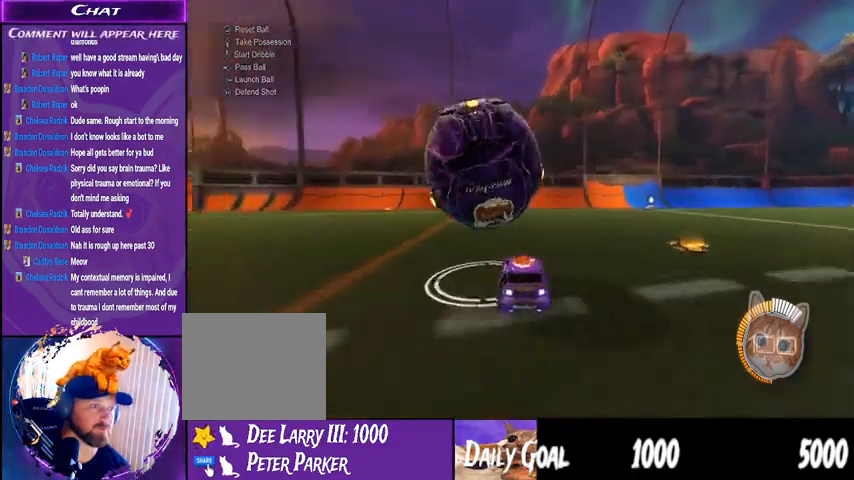
{"buttons": ["R2"], "left_stick": "center", "right_stick": "center", "events": [[267, "left_stick", "center"]]}
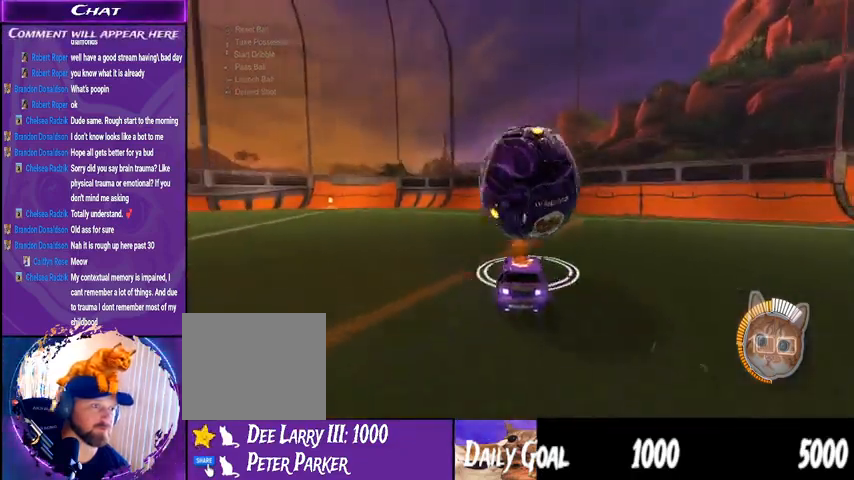
{"buttons": ["R2"], "left_stick": "center", "right_stick": "center", "events": [[100, "left_stick", "right"], [133, "R1", "down"], [267, "left_stick", "down-right"], [333, "TRIANGLE", "down"], [367, "left_stick", "center"], [433, "TRIANGLE", "up"], [467, "R1", "up"]]}
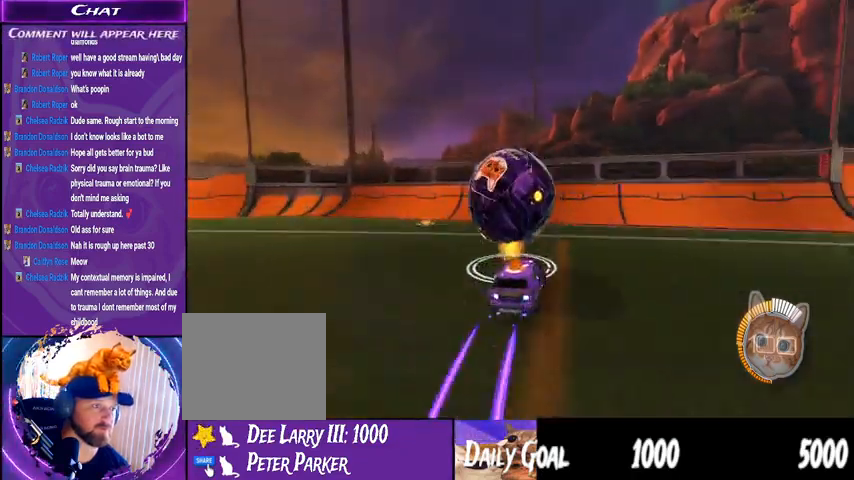
{"buttons": ["R1", "R2"], "left_stick": "center", "right_stick": "center", "events": [[133, "R2", "up"], [133, "left_stick", "left"], [167, "L2", "down"], [300, "L2", "up"], [300, "R2", "down"], [300, "left_stick", "center"], [400, "R1", "down"]]}
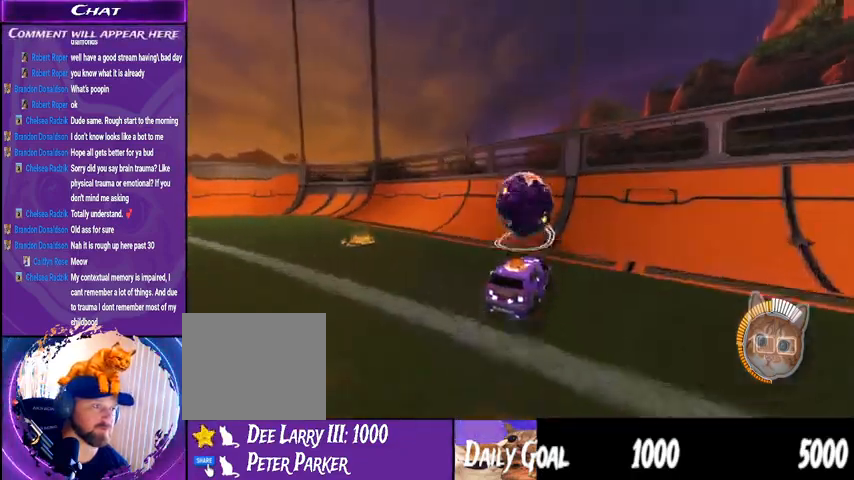
{"buttons": ["R2"], "left_stick": "left", "right_stick": "center", "events": [[333, "left_stick", "left"], [467, "R1", "up"]]}
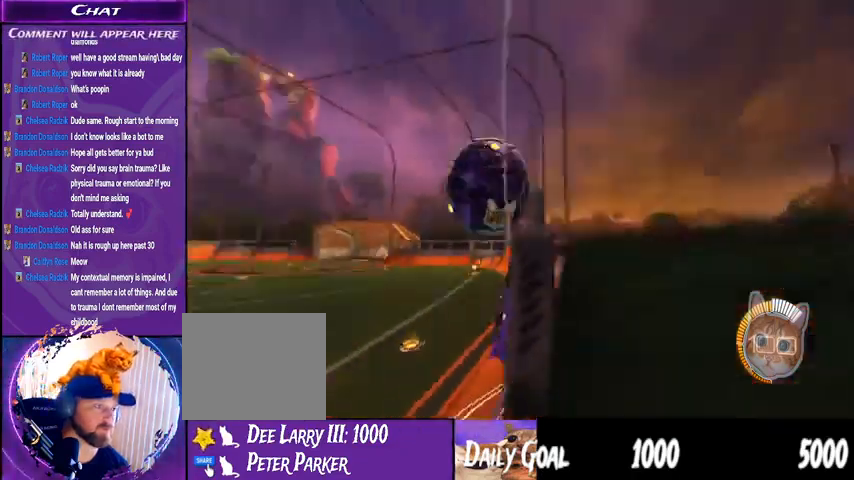
{"buttons": ["R2"], "left_stick": "down-left", "right_stick": "center", "events": [[33, "left_stick", "down-left"], [167, "CROSS", "down"], [267, "CROSS", "up"], [300, "L1", "down"], [333, "left_stick", "down-right"], [500, "L1", "up"], [500, "left_stick", "down-left"]]}
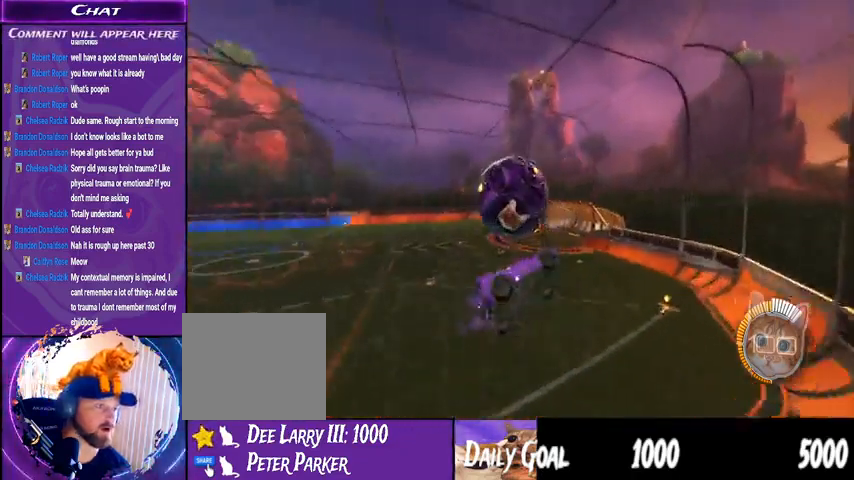
{"buttons": ["R1", "R2"], "left_stick": "right", "right_stick": "center", "events": [[233, "R1", "down"], [233, "left_stick", "center"], [467, "left_stick", "right"]]}
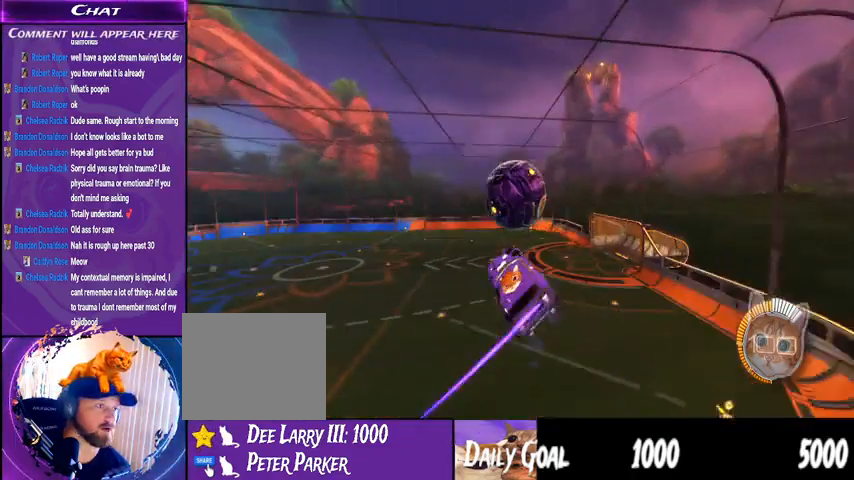
{"buttons": ["R2"], "left_stick": "right", "right_stick": "center", "events": [[267, "R1", "up"], [300, "left_stick", "center"], [467, "left_stick", "right"]]}
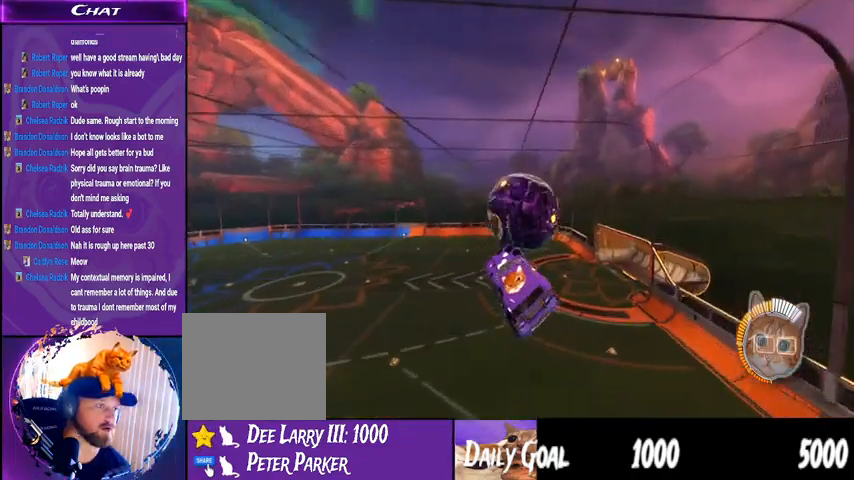
{"buttons": ["R2"], "left_stick": "left", "right_stick": "center", "events": [[33, "R1", "down"], [133, "left_stick", "center"], [267, "left_stick", "left"], [367, "R1", "up"]]}
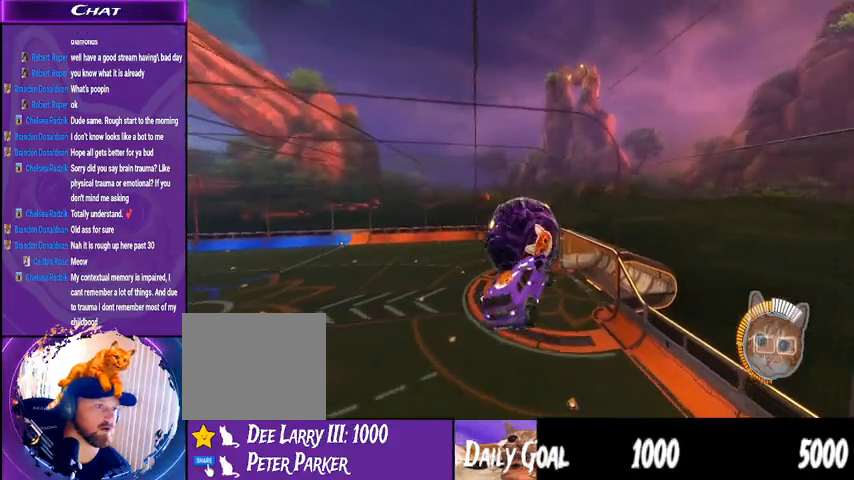
{"buttons": ["R2"], "left_stick": "center", "right_stick": "center", "events": [[67, "R1", "down"], [67, "left_stick", "down-left"], [233, "R1", "up"], [267, "left_stick", "left"], [367, "left_stick", "center"]]}
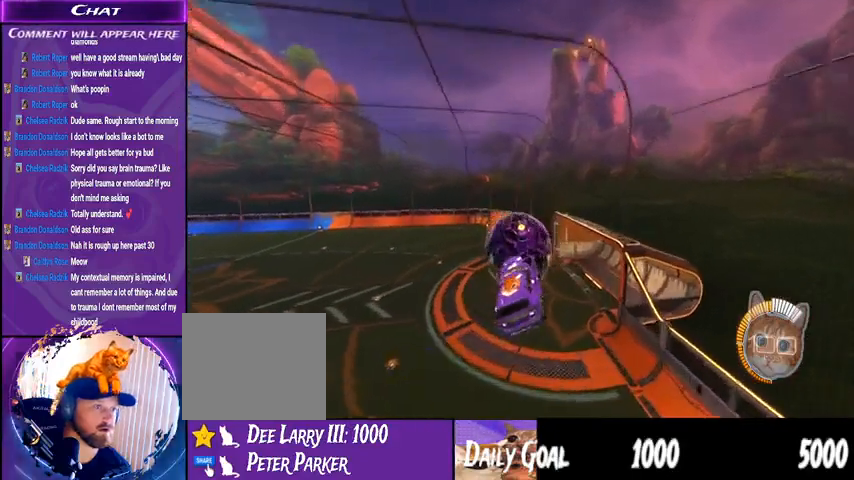
{"buttons": ["R1", "R2"], "left_stick": "center", "right_stick": "center", "events": [[33, "left_stick", "left"], [133, "R1", "down"], [200, "left_stick", "center"], [300, "L1", "down"], [333, "left_stick", "up-left"], [433, "L1", "up"], [433, "left_stick", "center"]]}
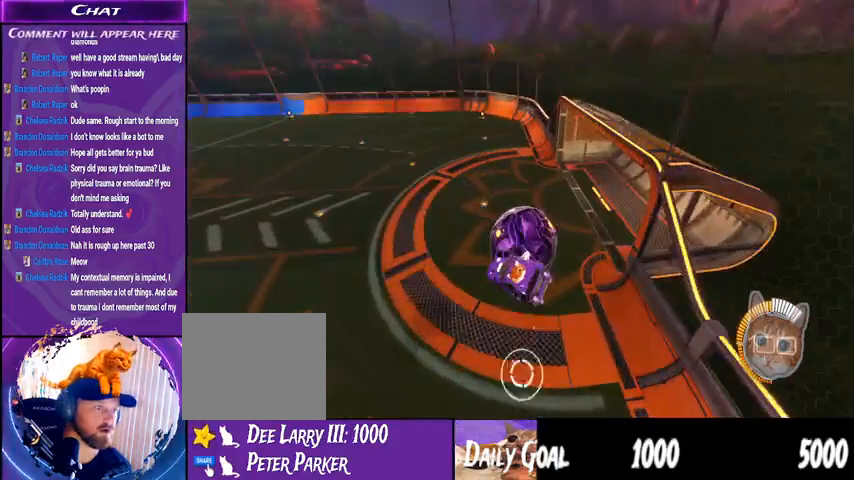
{"buttons": ["L1", "R2"], "left_stick": "up-left", "right_stick": "center", "events": [[100, "R1", "up"], [133, "left_stick", "up-left"], [167, "L1", "down"]]}
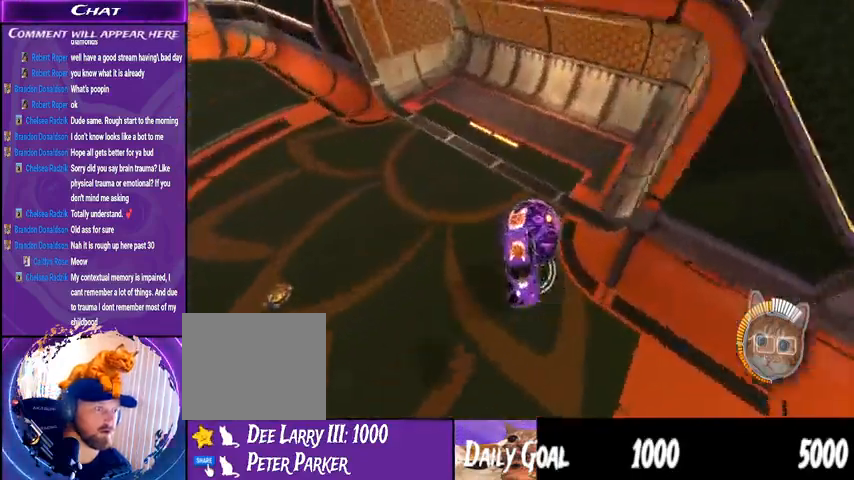
{"buttons": ["R2", "L3"], "left_stick": "center", "right_stick": "center", "events": [[100, "L1", "up"], [133, "left_stick", "center"], [500, "L3", "down"]]}
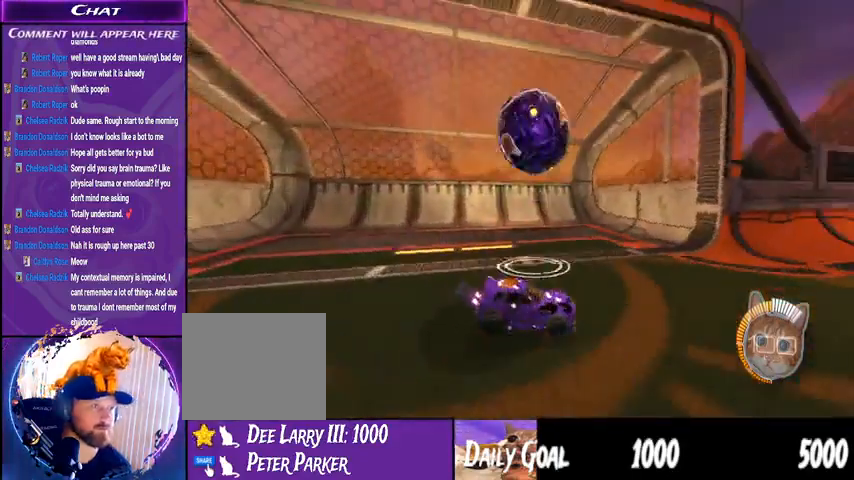
{"buttons": ["R1", "R2"], "left_stick": "right", "right_stick": "center", "events": [[67, "L3", "up"], [133, "R1", "down"], [233, "left_stick", "right"], [300, "TRIANGLE", "down"], [400, "TRIANGLE", "up"]]}
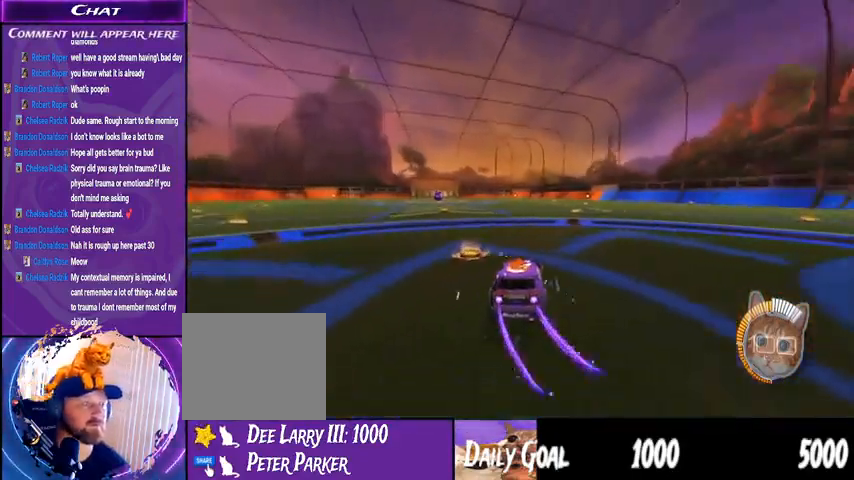
{"buttons": ["R1", "R2"], "left_stick": "center", "right_stick": "center", "events": [[67, "left_stick", "center"], [167, "left_stick", "right"], [333, "left_stick", "center"]]}